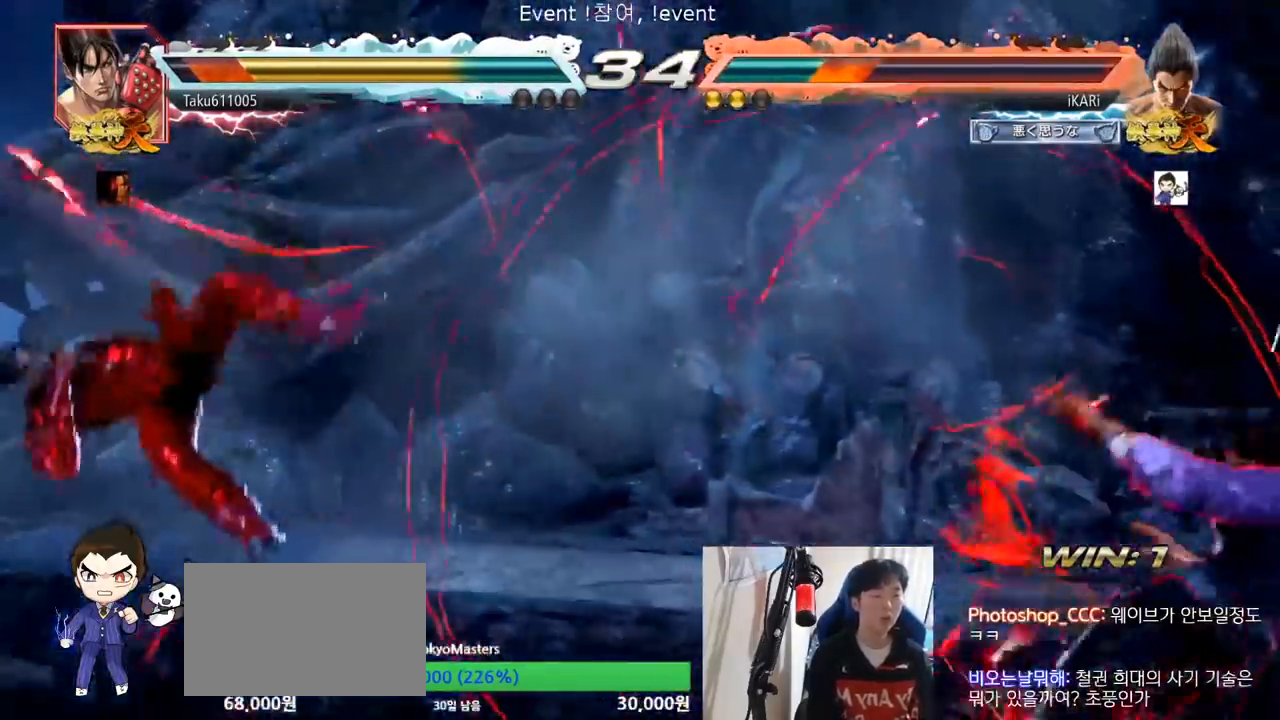
Gameplay with a controller (arcade stick); each line is a JSON object with the inputs held at the frame after it. "events" lists button and stick changes between this image and that frame as [ms after this image, input, new state], when the widget could be followed in between. Not read: L3 R3.
{"buttons": ["TRIANGLE"], "left_stick": "right", "events": []}
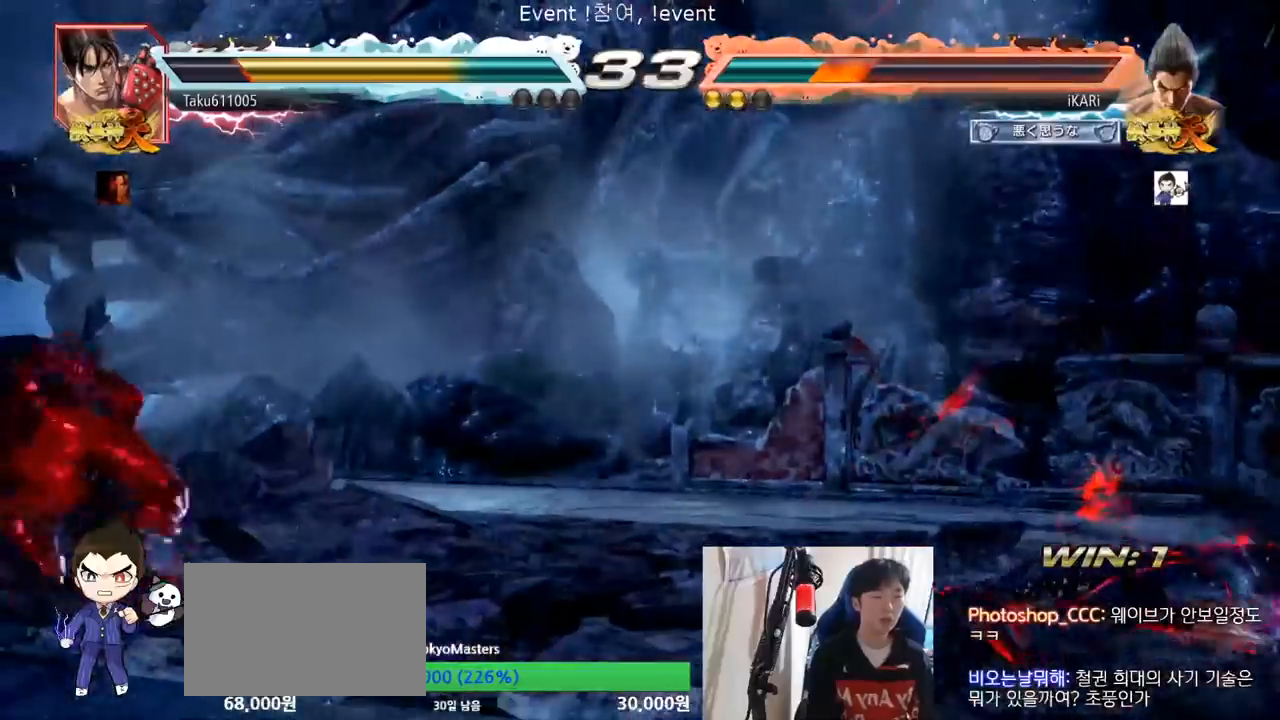
{"buttons": ["TRIANGLE"], "left_stick": "up-right", "events": [[401, "left_stick", "up-right"], [417, "SQUARE", "down"], [467, "SQUARE", "up"]]}
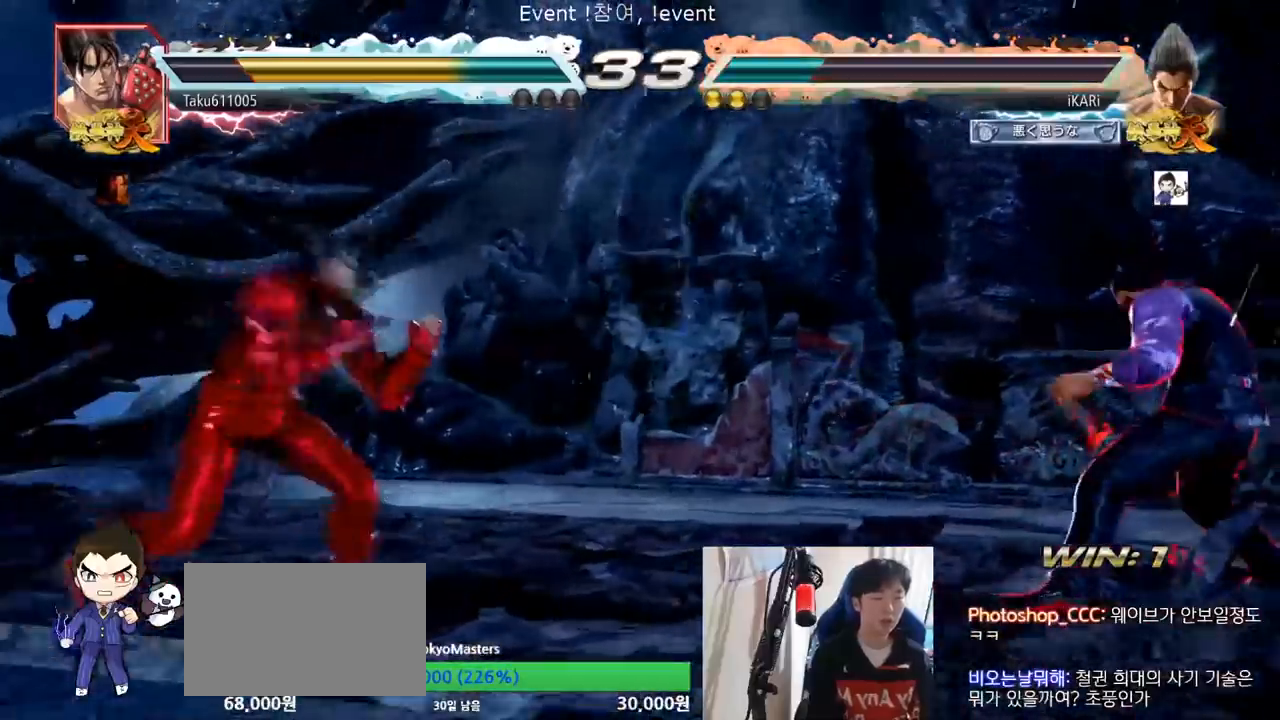
{"buttons": [], "left_stick": "center", "events": [[16, "SQUARE", "down"], [66, "SQUARE", "up"], [117, "SQUARE", "down"], [167, "SQUARE", "up"], [217, "SQUARE", "down"], [317, "SQUARE", "up"], [333, "TRIANGLE", "up"], [333, "left_stick", "center"], [383, "SQUARE", "down"], [383, "TRIANGLE", "down"], [433, "SQUARE", "up"], [500, "TRIANGLE", "up"]]}
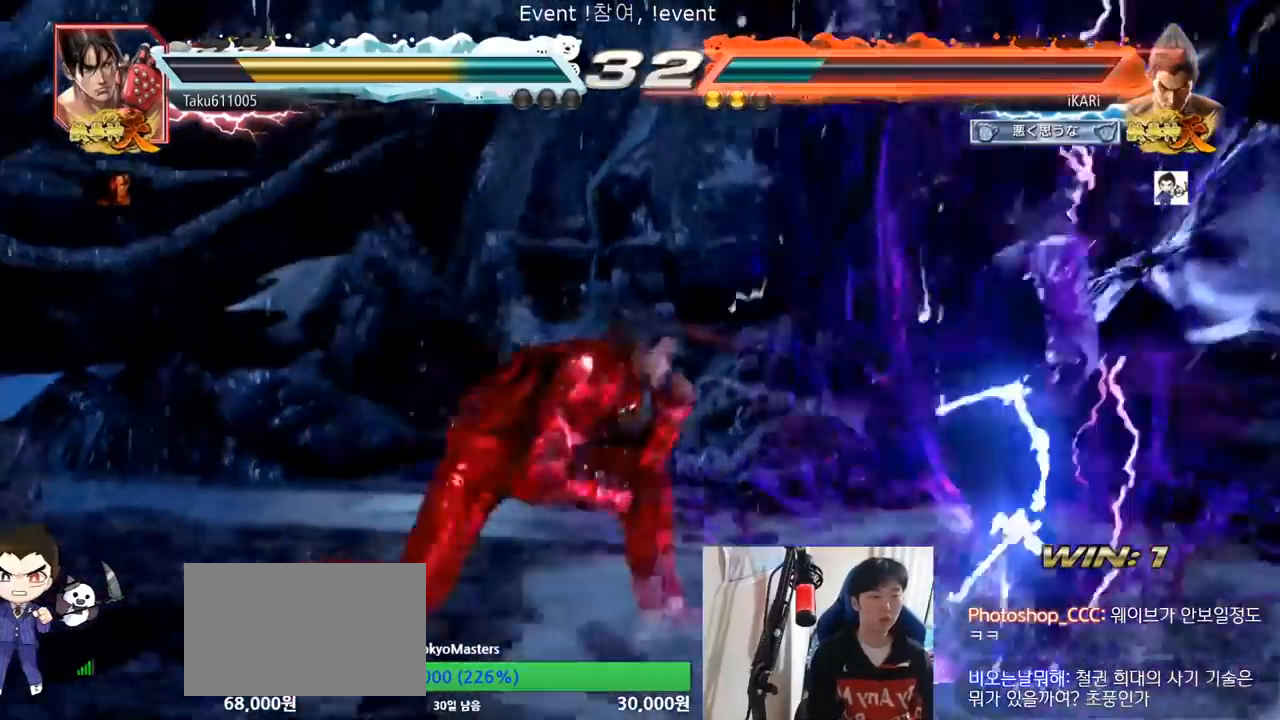
{"buttons": [], "left_stick": "right", "events": [[184, "left_stick", "right"]]}
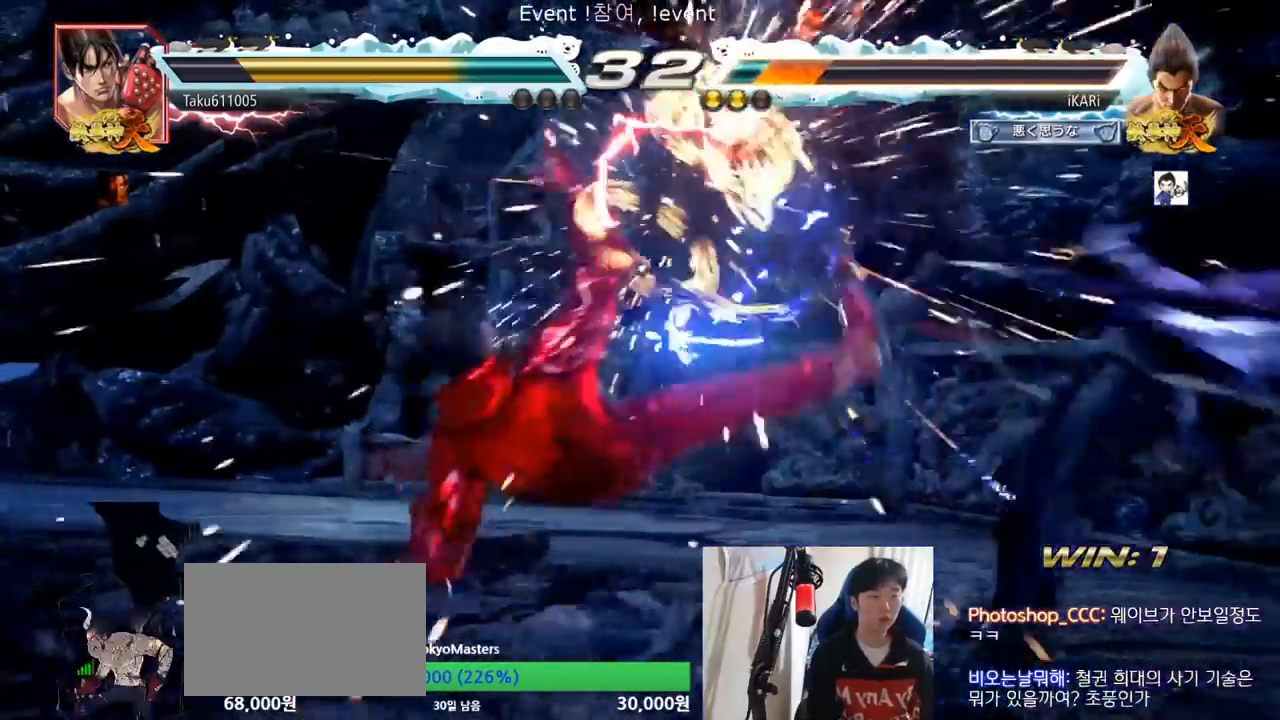
{"buttons": [], "left_stick": "right", "events": []}
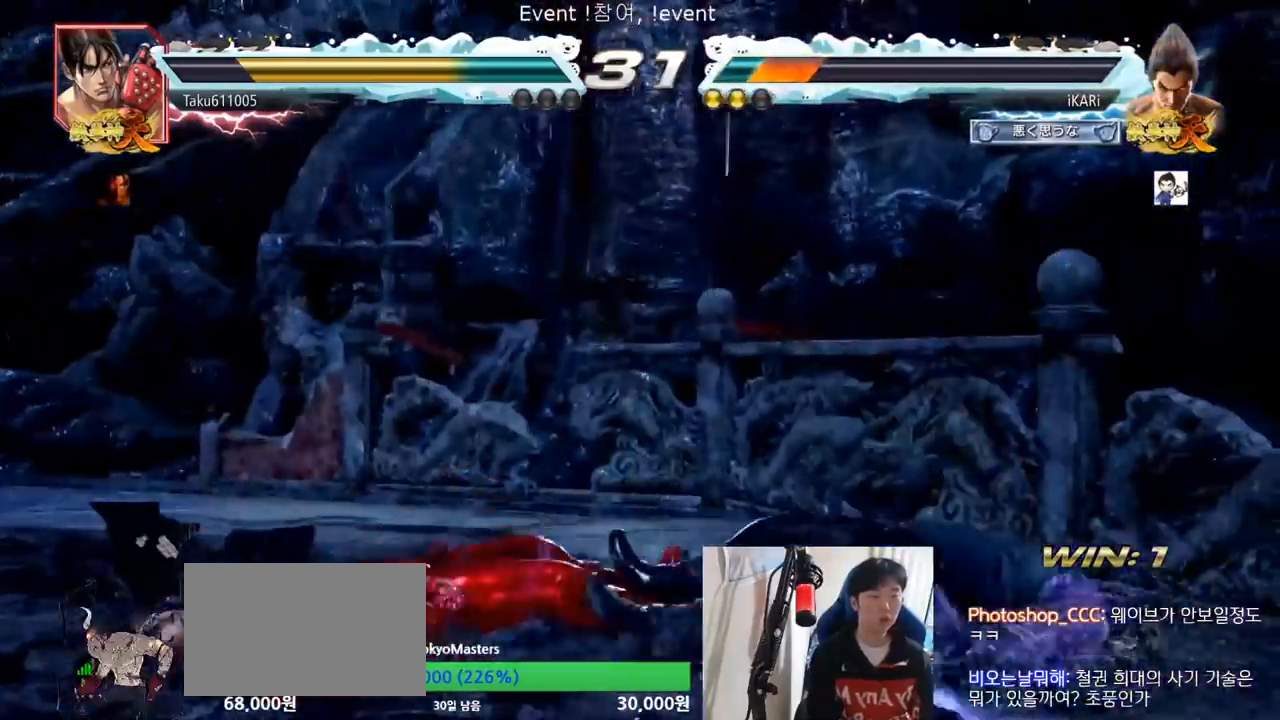
{"buttons": [], "left_stick": "down", "events": [[384, "left_stick", "center"], [484, "left_stick", "down"]]}
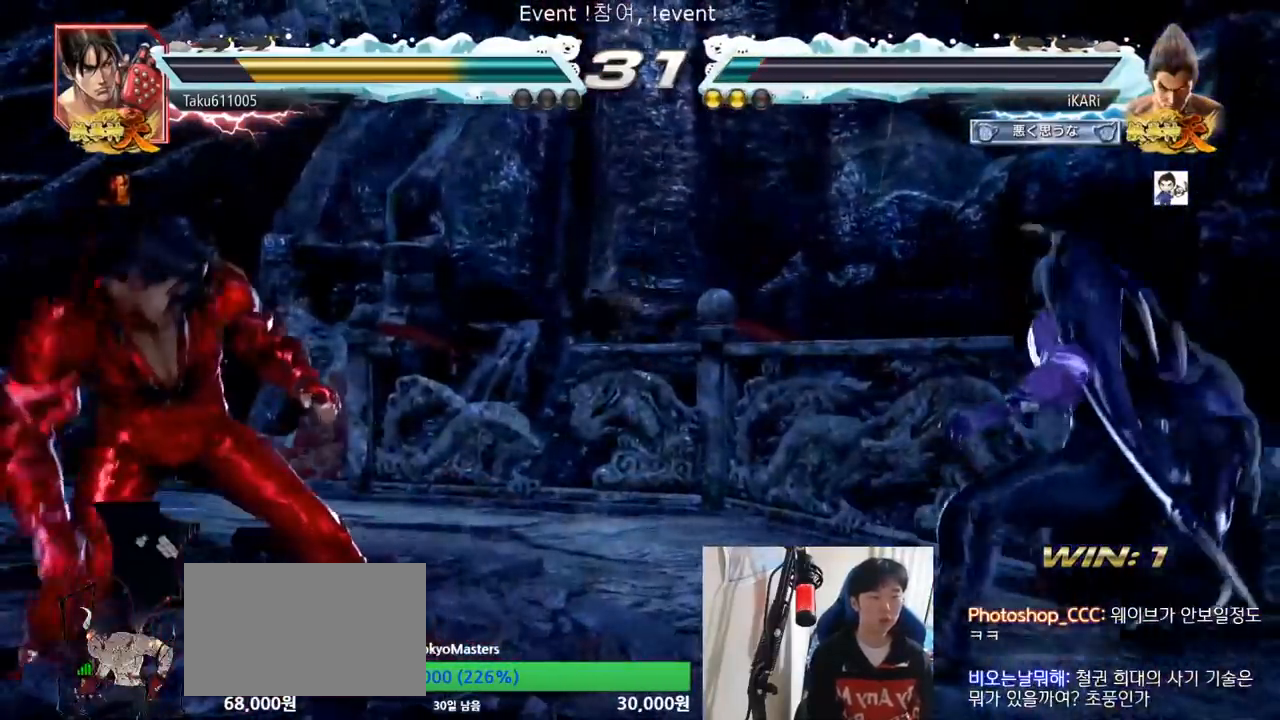
{"buttons": [], "left_stick": "right", "events": [[50, "left_stick", "center"], [150, "left_stick", "down"], [333, "left_stick", "center"], [500, "left_stick", "right"]]}
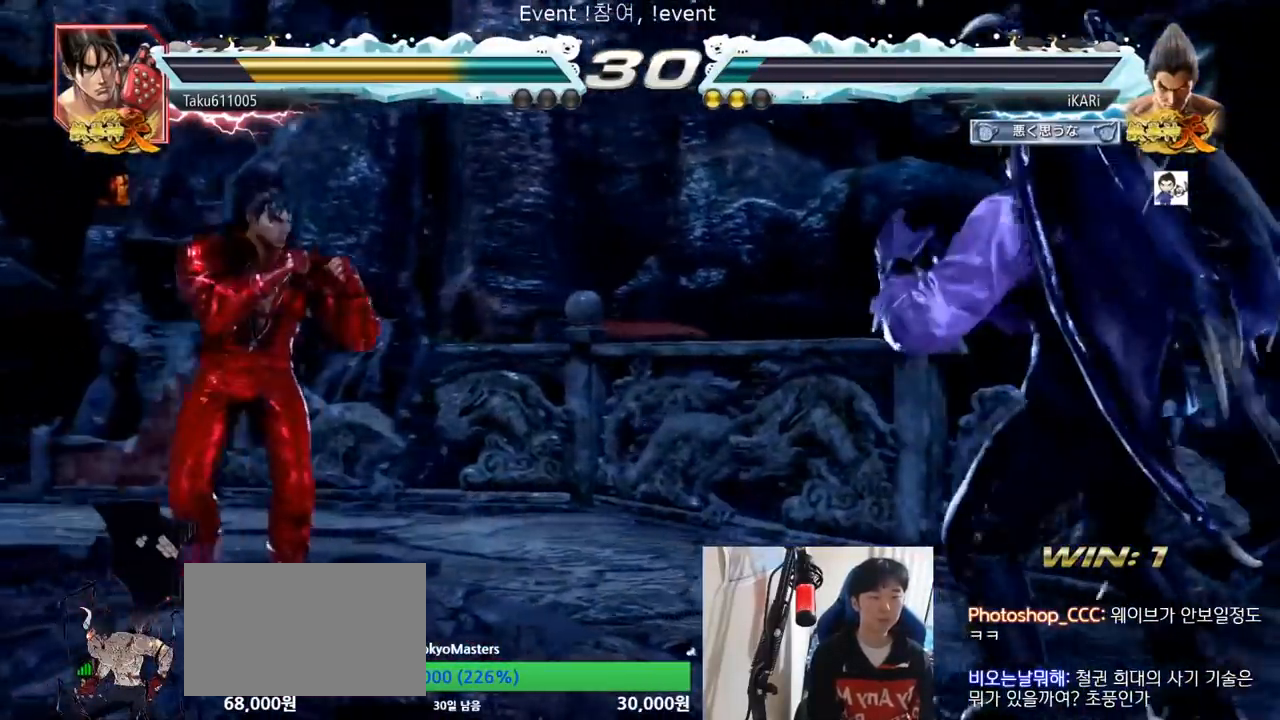
{"buttons": [], "left_stick": "right", "events": [[50, "left_stick", "center"], [117, "left_stick", "right"], [301, "left_stick", "down"], [351, "left_stick", "center"], [451, "left_stick", "right"]]}
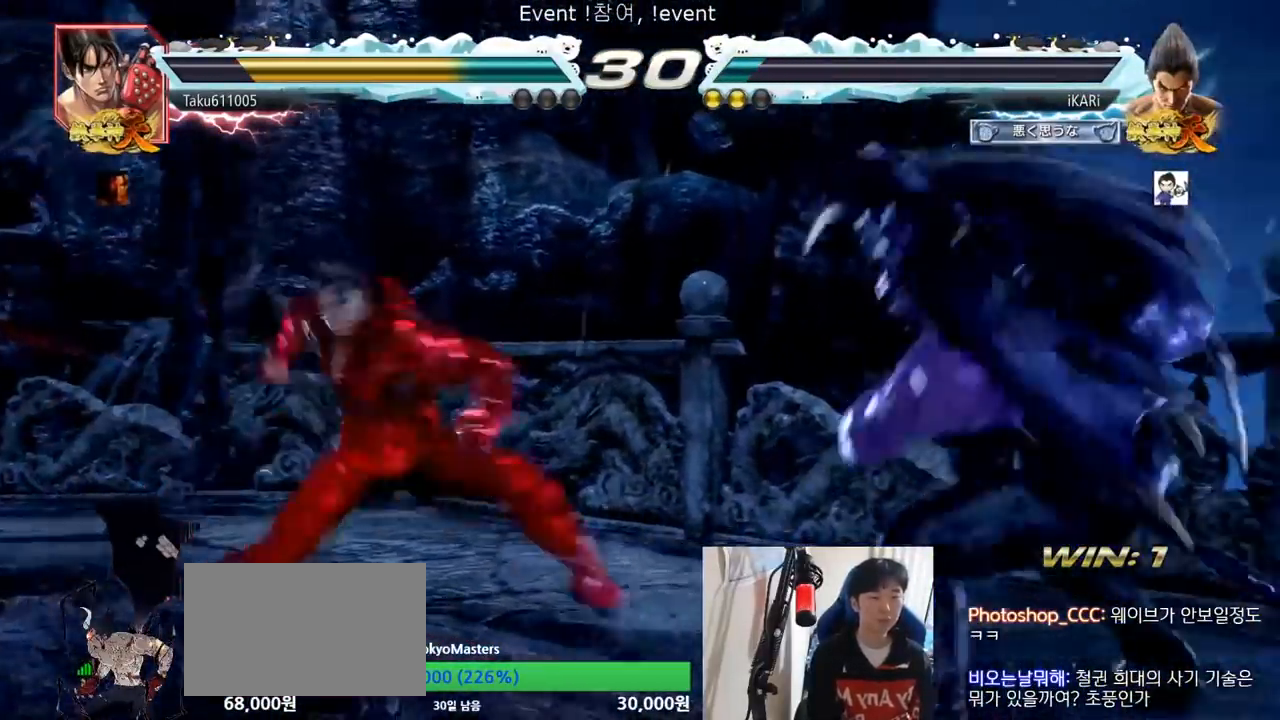
{"buttons": ["TRIANGLE"], "left_stick": "center", "events": [[200, "left_stick", "center"], [300, "left_stick", "down-left"], [383, "TRIANGLE", "down"], [400, "left_stick", "center"]]}
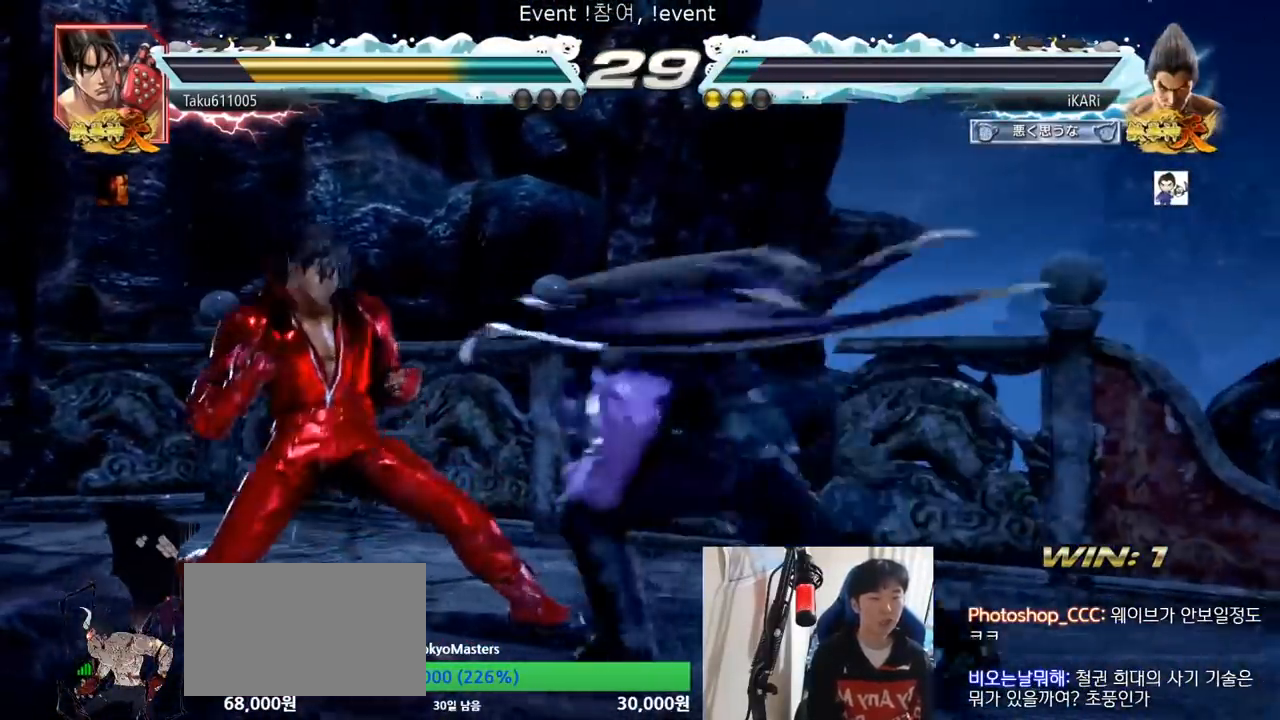
{"buttons": [], "left_stick": "right", "events": [[117, "TRIANGLE", "up"], [417, "left_stick", "right"]]}
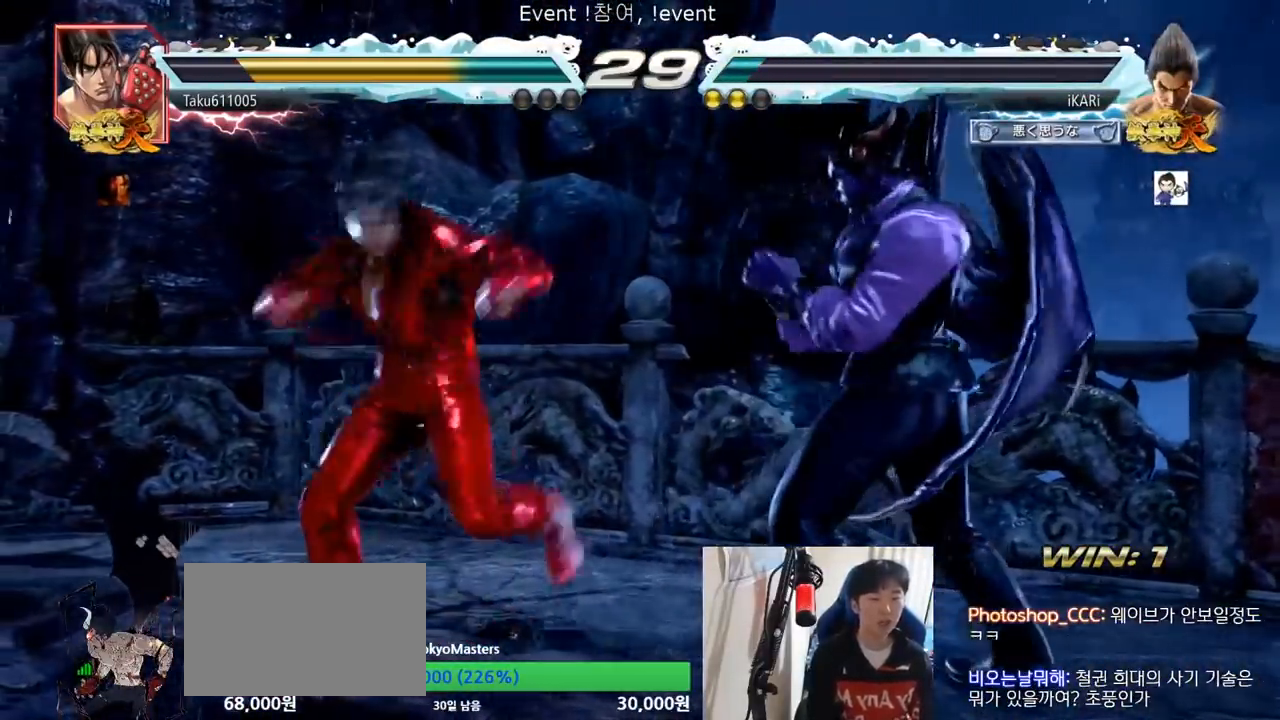
{"buttons": [], "left_stick": "center", "events": [[133, "left_stick", "center"], [183, "left_stick", "right"], [467, "left_stick", "center"]]}
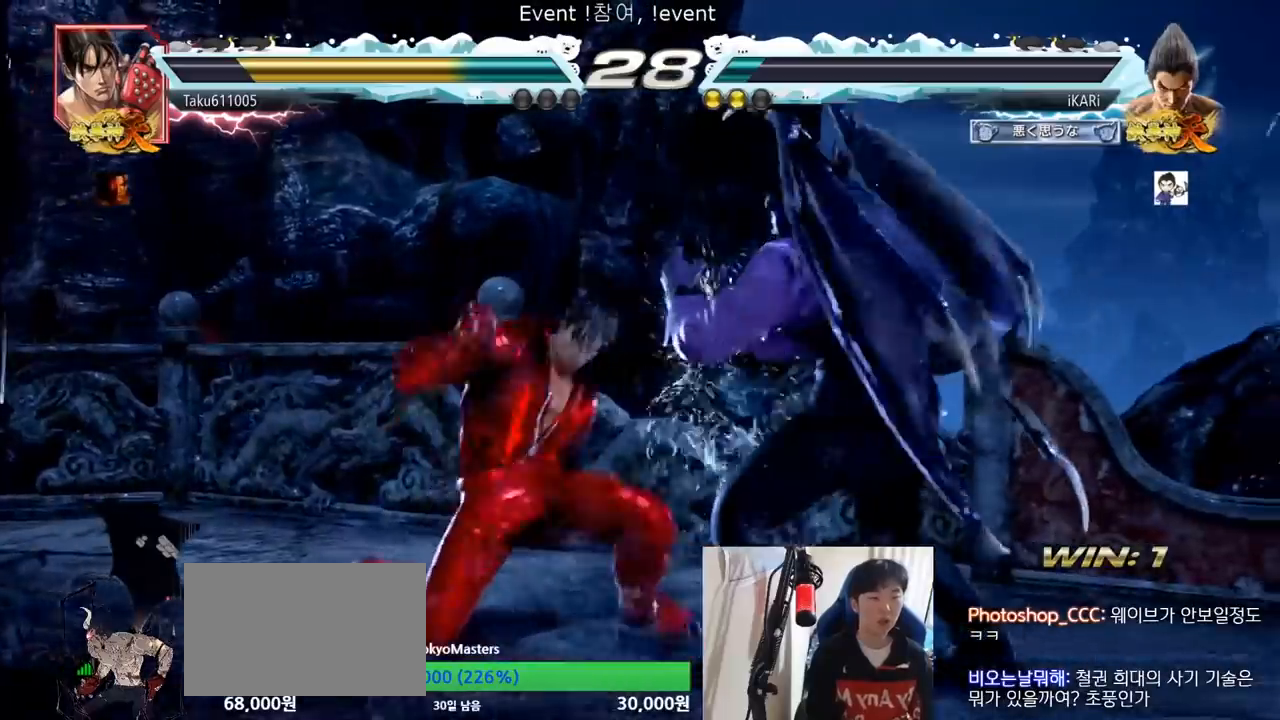
{"buttons": [], "left_stick": "center", "events": [[67, "TRIANGLE", "down"], [67, "left_stick", "down-left"], [100, "TRIANGLE", "up"], [150, "left_stick", "center"]]}
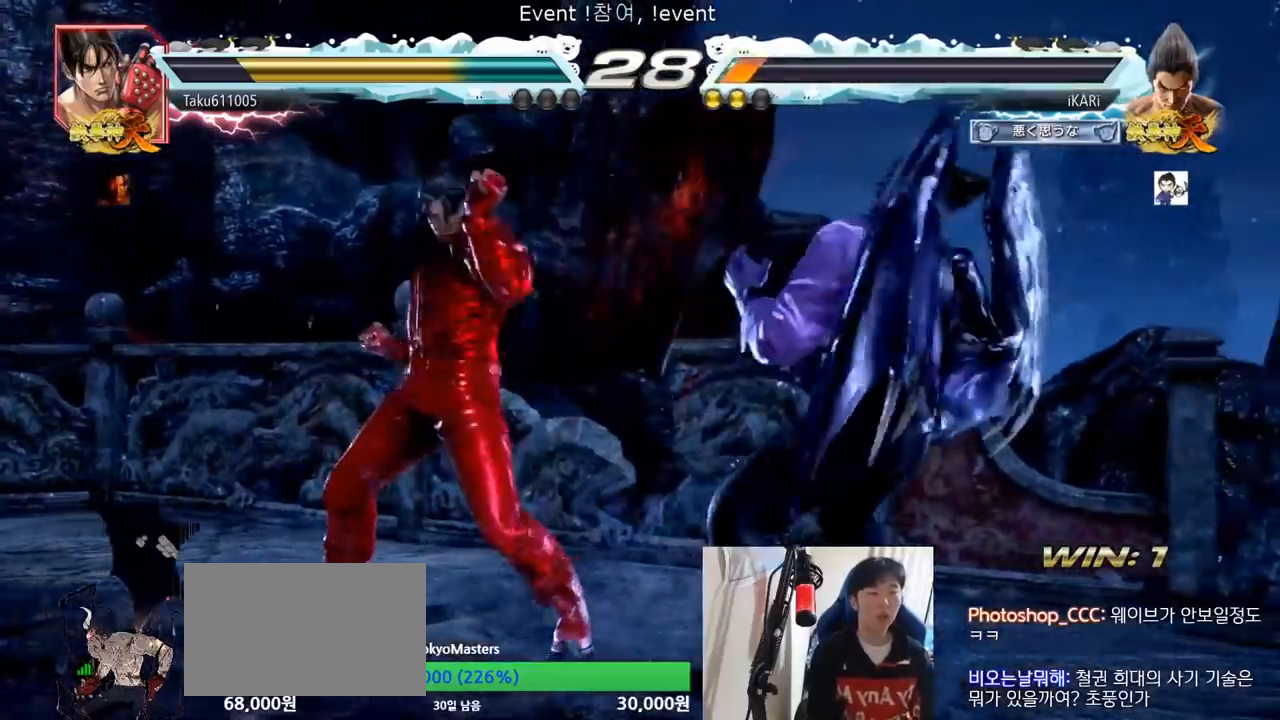
{"buttons": [], "left_stick": "center", "events": [[16, "left_stick", "right"], [66, "left_stick", "center"], [150, "left_stick", "right"], [500, "left_stick", "center"]]}
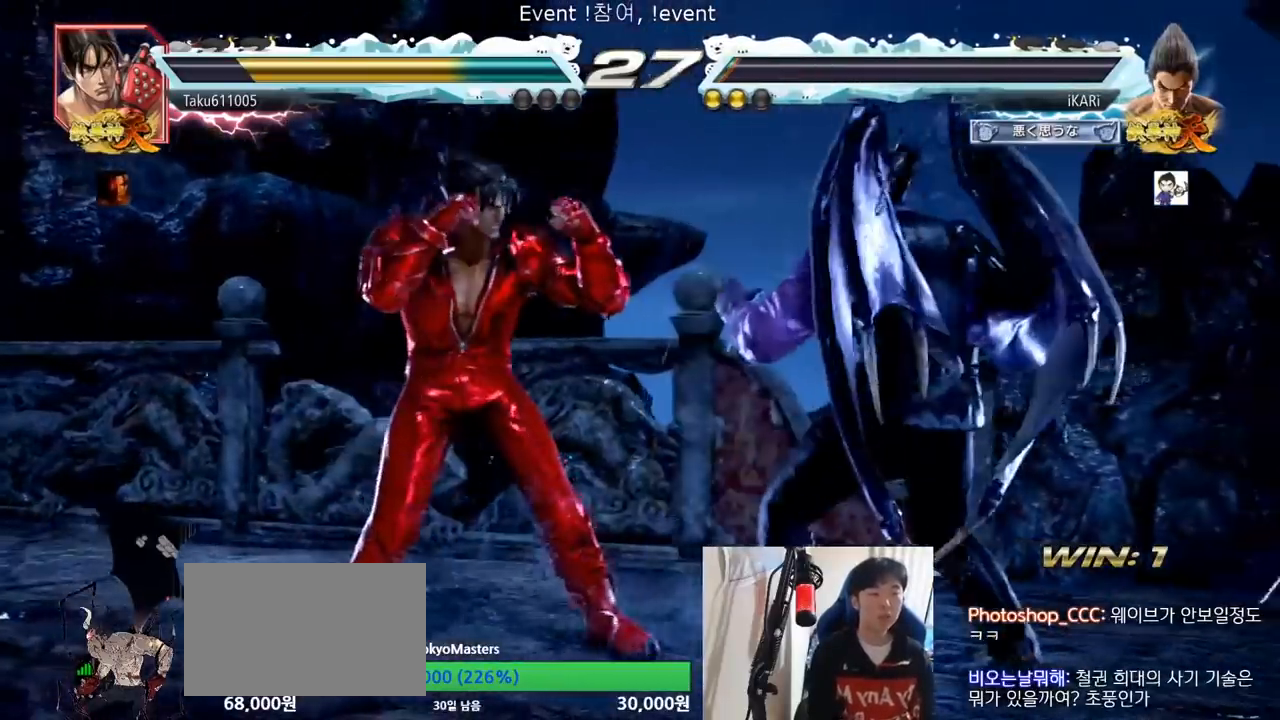
{"buttons": [], "left_stick": "center", "events": [[50, "SQUARE", "down"], [84, "SQUARE", "up"], [134, "SQUARE", "down"], [184, "SQUARE", "up"], [434, "TRIANGLE", "down"], [467, "TRIANGLE", "up"]]}
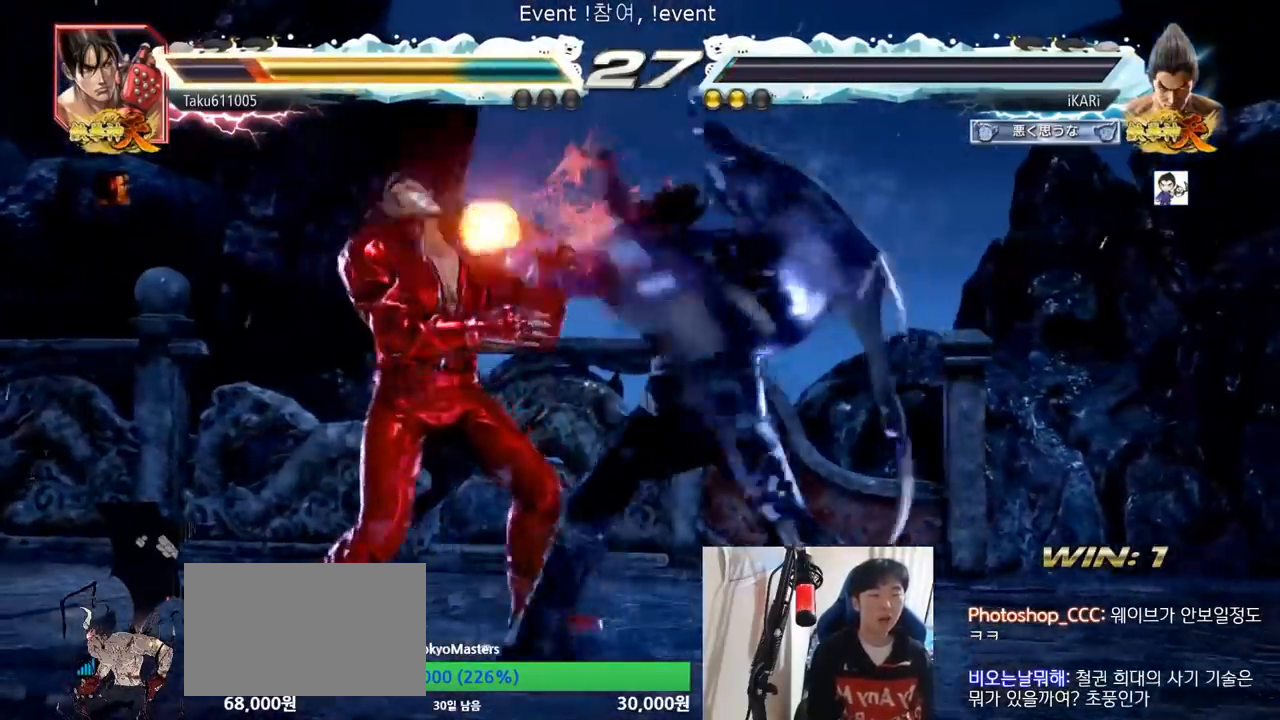
{"buttons": [], "left_stick": "center", "events": [[33, "TRIANGLE", "down"], [83, "TRIANGLE", "up"], [133, "TRIANGLE", "down"], [183, "TRIANGLE", "up"], [217, "TRIANGLE", "down"], [283, "TRIANGLE", "up"], [317, "TRIANGLE", "down"], [417, "TRIANGLE", "up"]]}
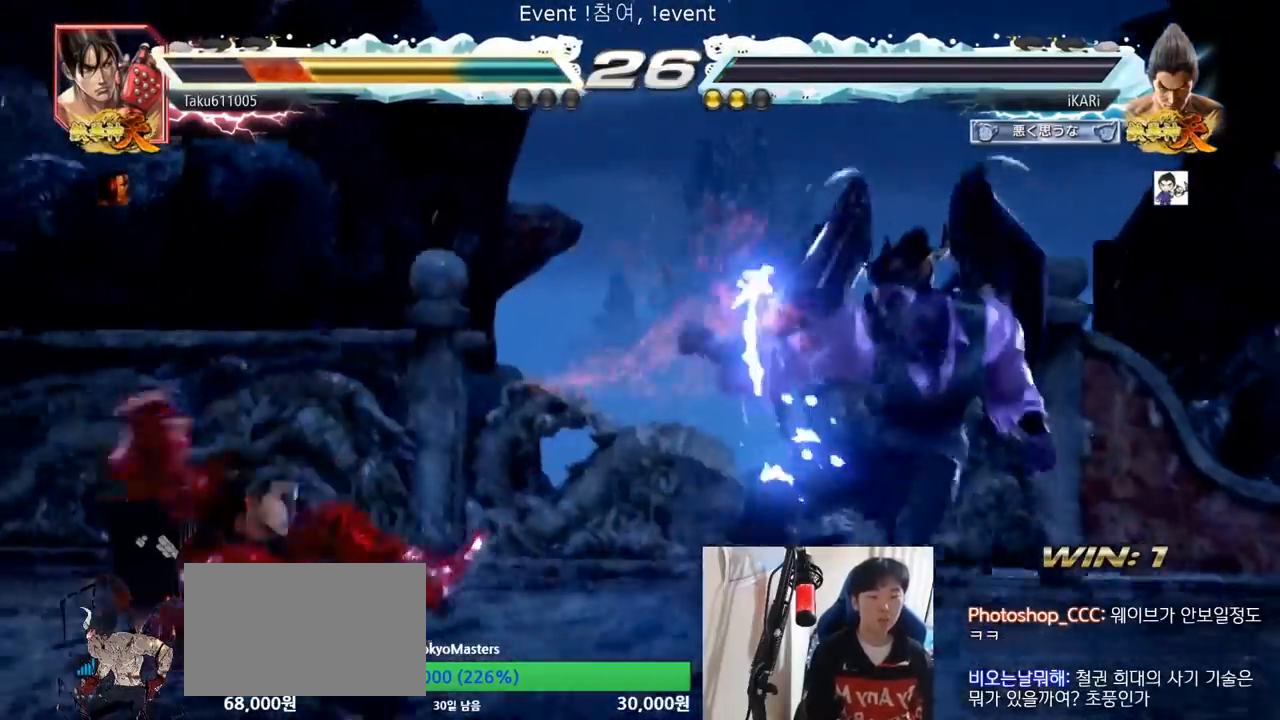
{"buttons": [], "left_stick": "left", "events": [[401, "left_stick", "left"]]}
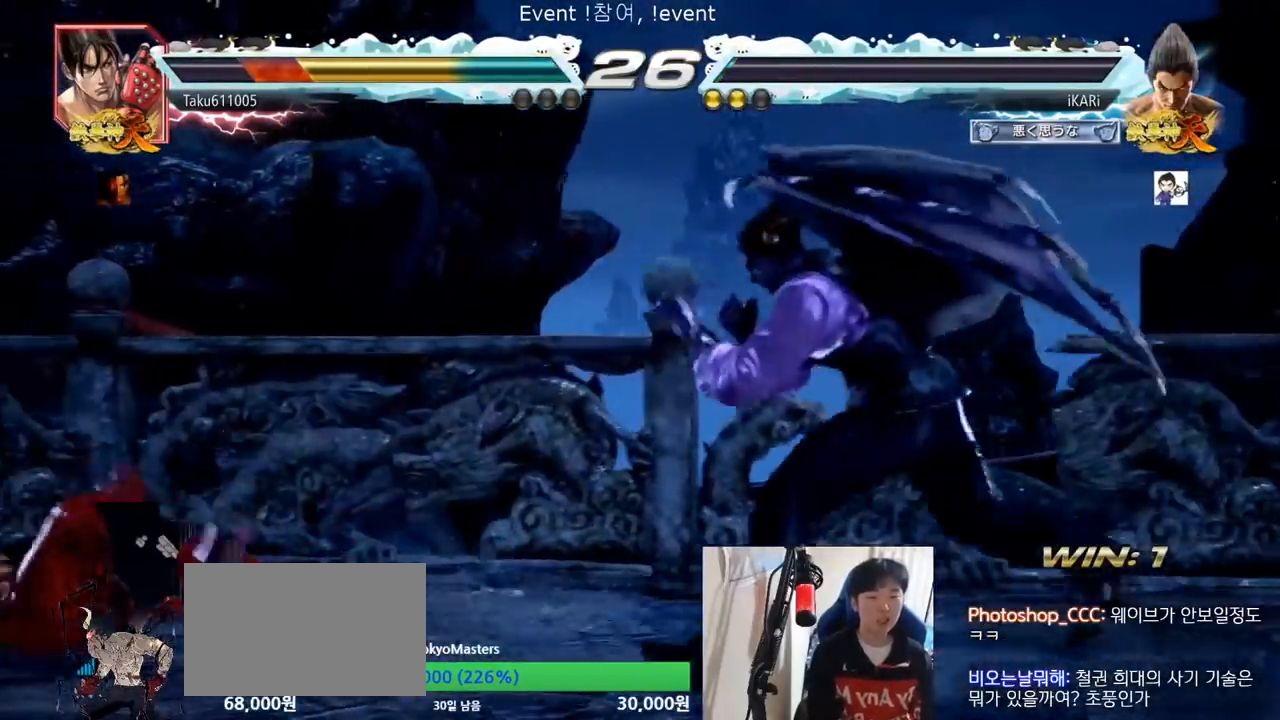
{"buttons": [], "left_stick": "center", "events": [[50, "left_stick", "center"], [200, "left_stick", "right"], [283, "left_stick", "center"], [434, "left_stick", "right"], [500, "left_stick", "center"]]}
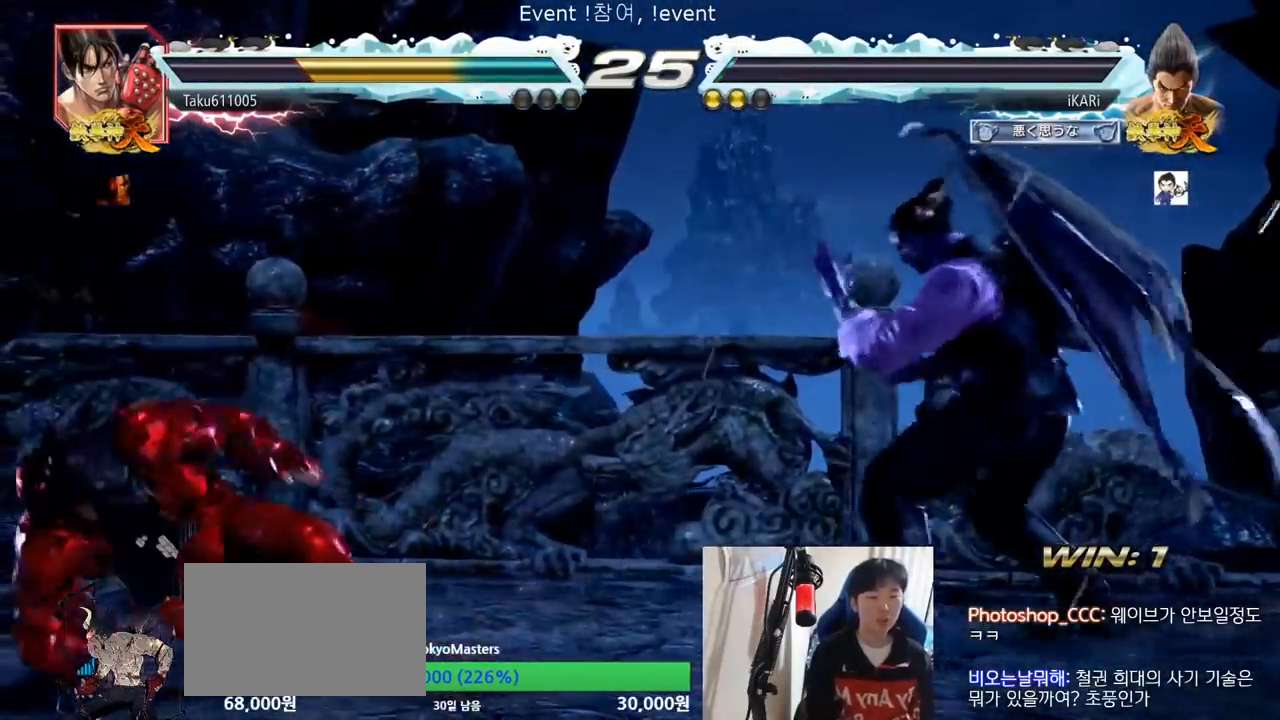
{"buttons": [], "left_stick": "center", "events": [[67, "left_stick", "left"], [134, "left_stick", "down"], [267, "left_stick", "left"], [401, "TRIANGLE", "down"], [401, "left_stick", "down"], [434, "TRIANGLE", "up"], [451, "left_stick", "center"]]}
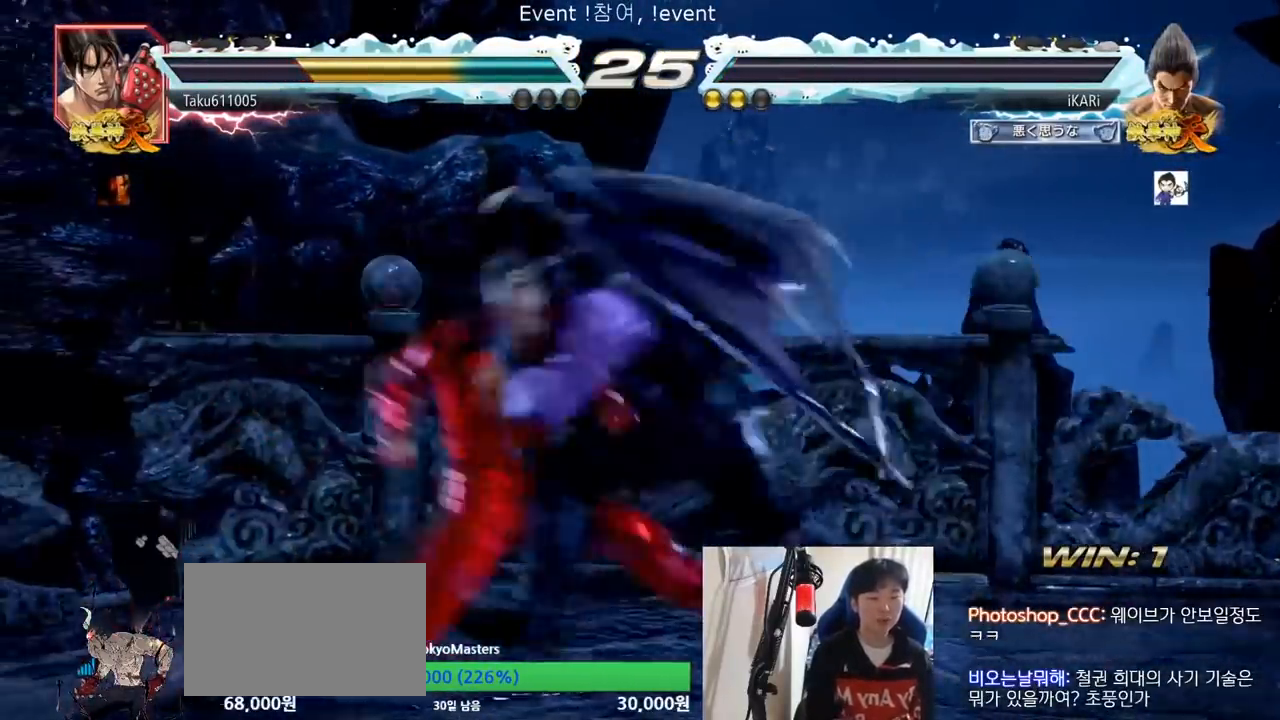
{"buttons": [], "left_stick": "center", "events": []}
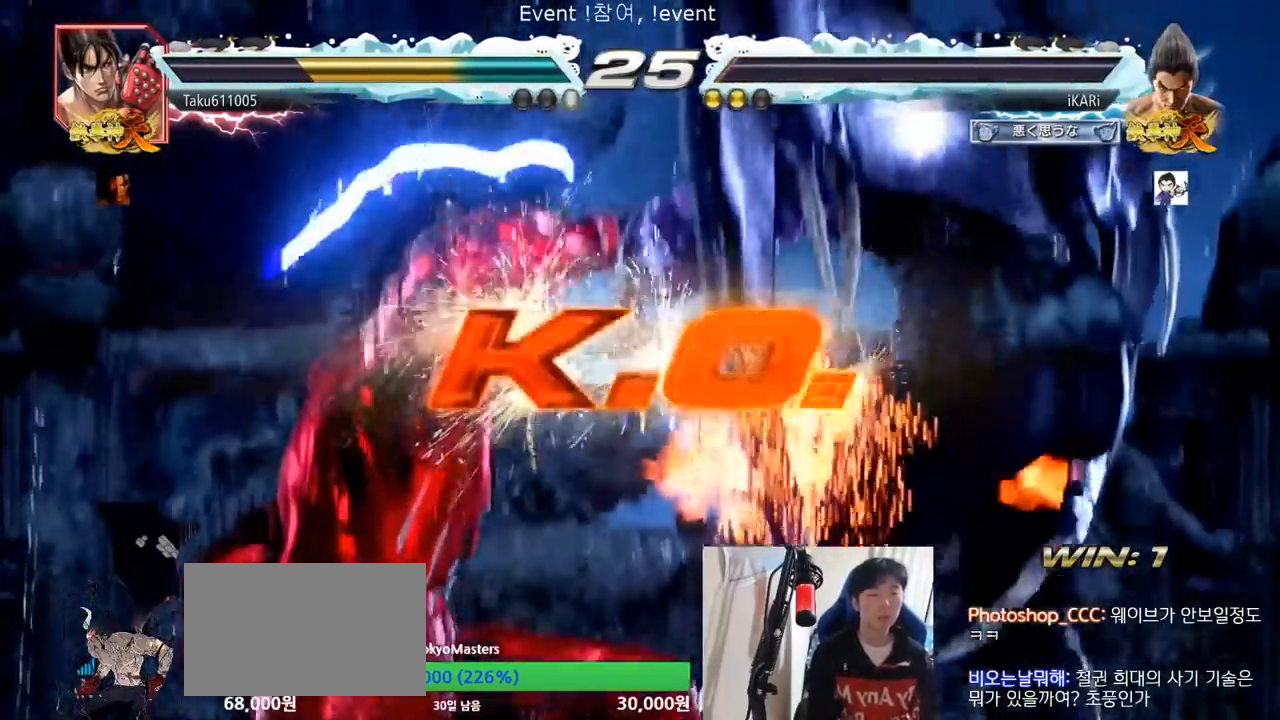
{"buttons": [], "left_stick": "center", "events": []}
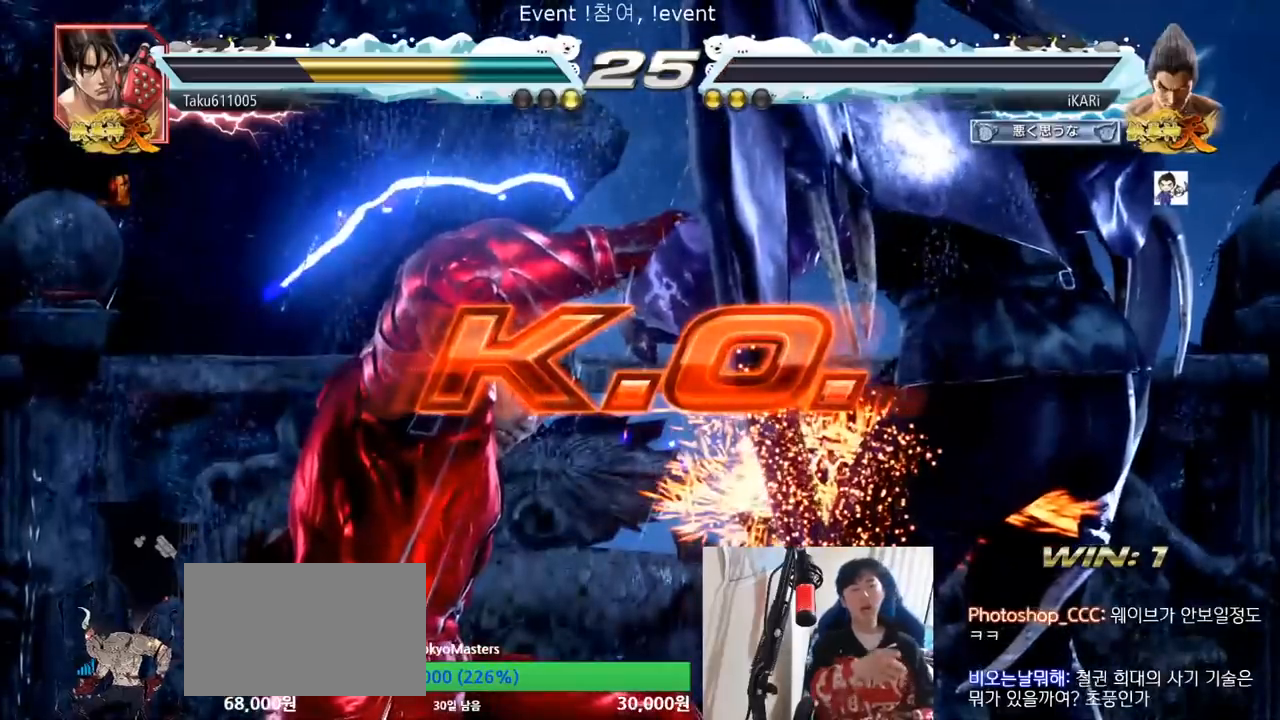
{"buttons": [], "left_stick": "center", "events": []}
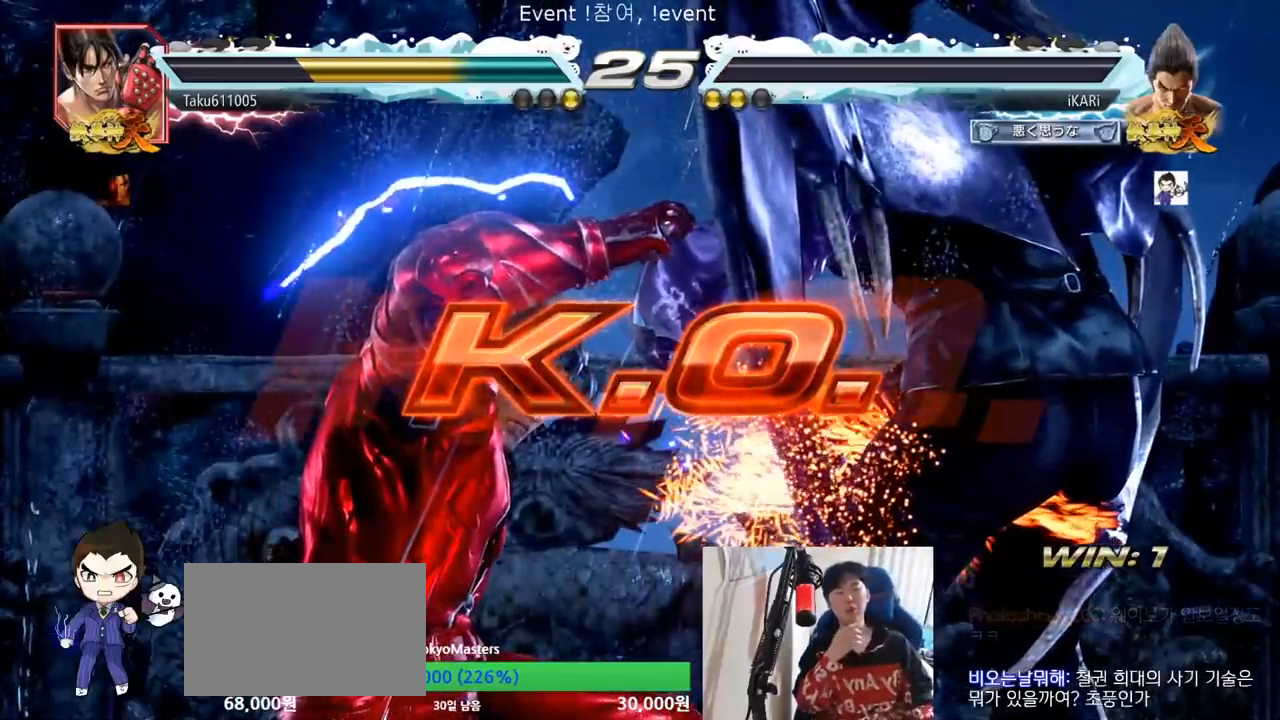
{"buttons": [], "left_stick": "center", "events": []}
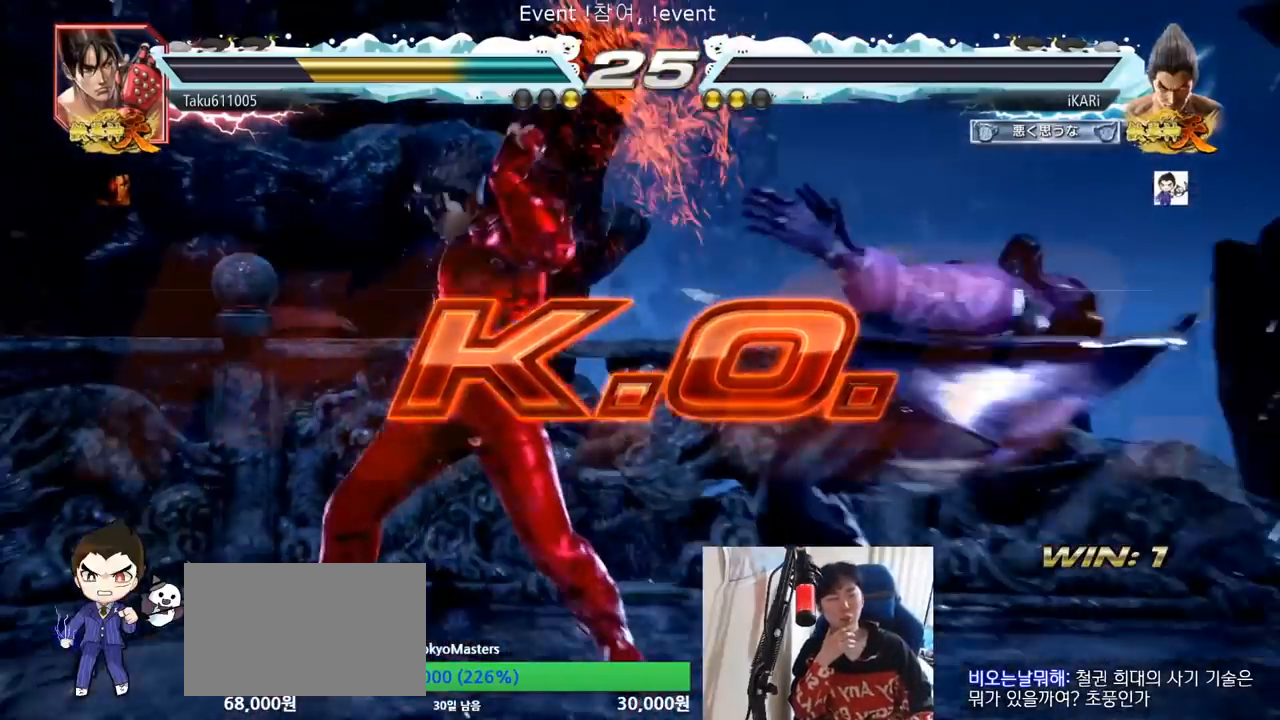
{"buttons": [], "left_stick": "center", "events": []}
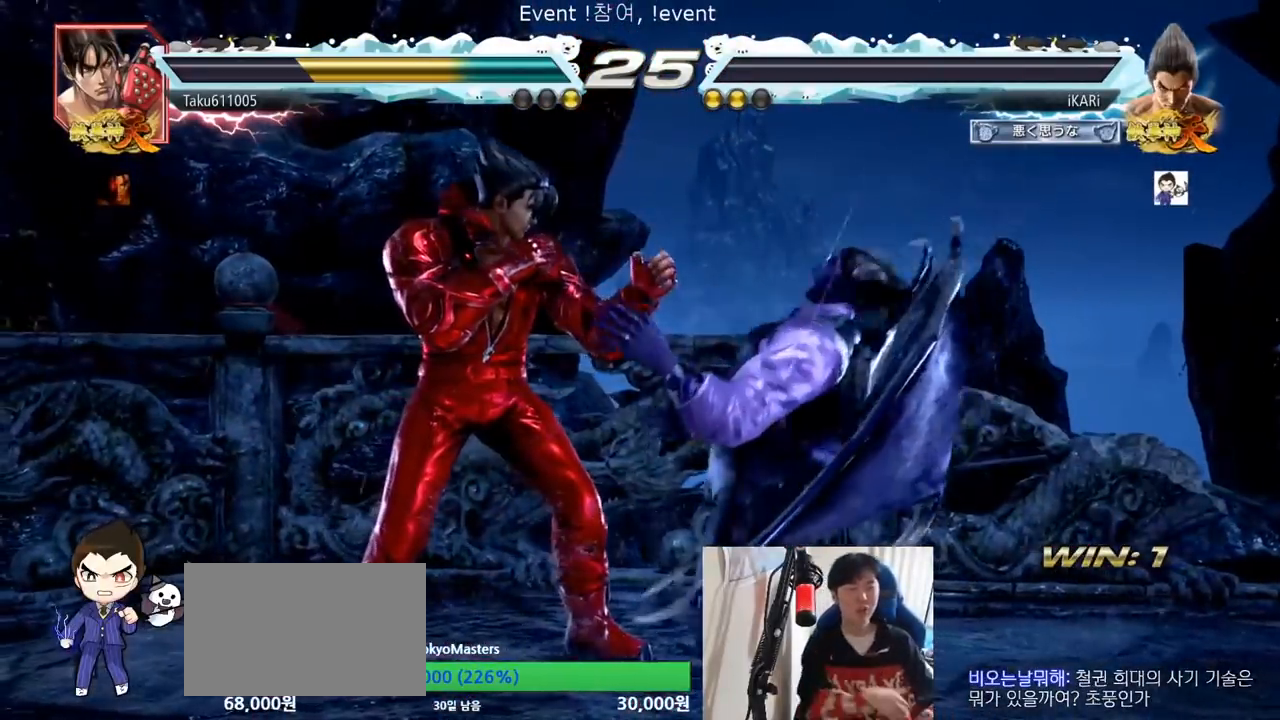
{"buttons": [], "left_stick": "center", "events": []}
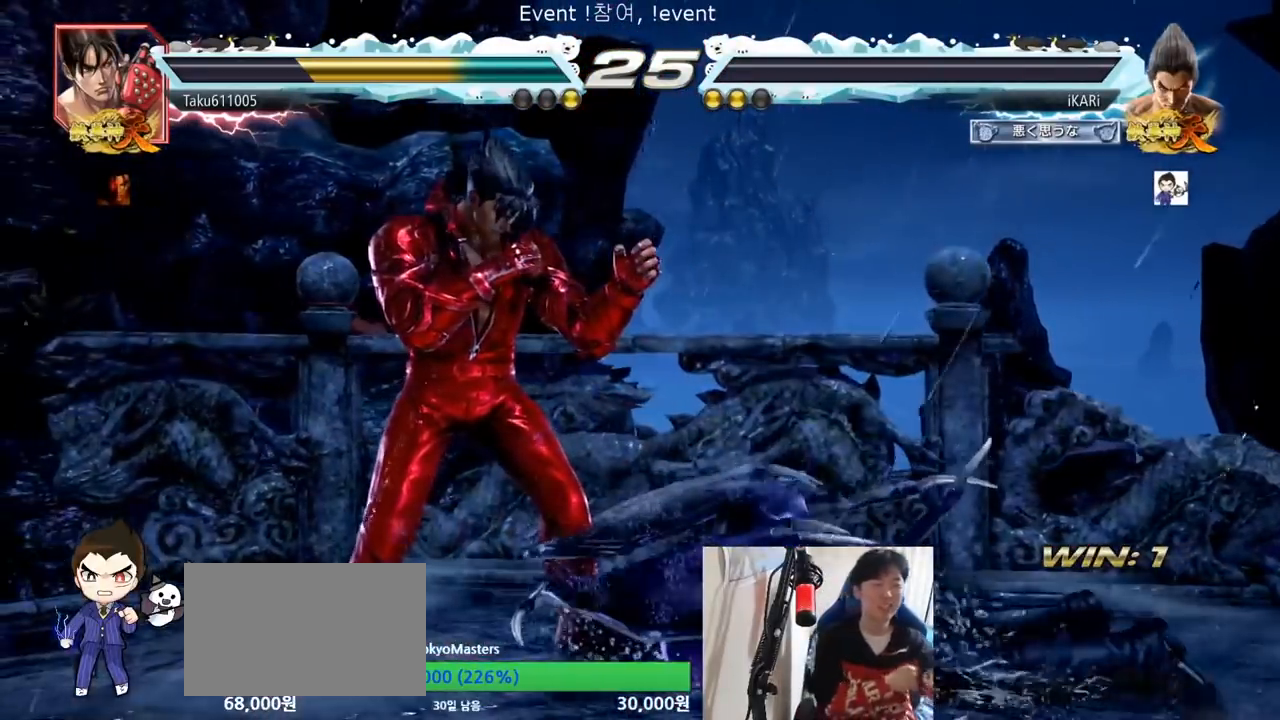
{"buttons": [], "left_stick": "center", "events": []}
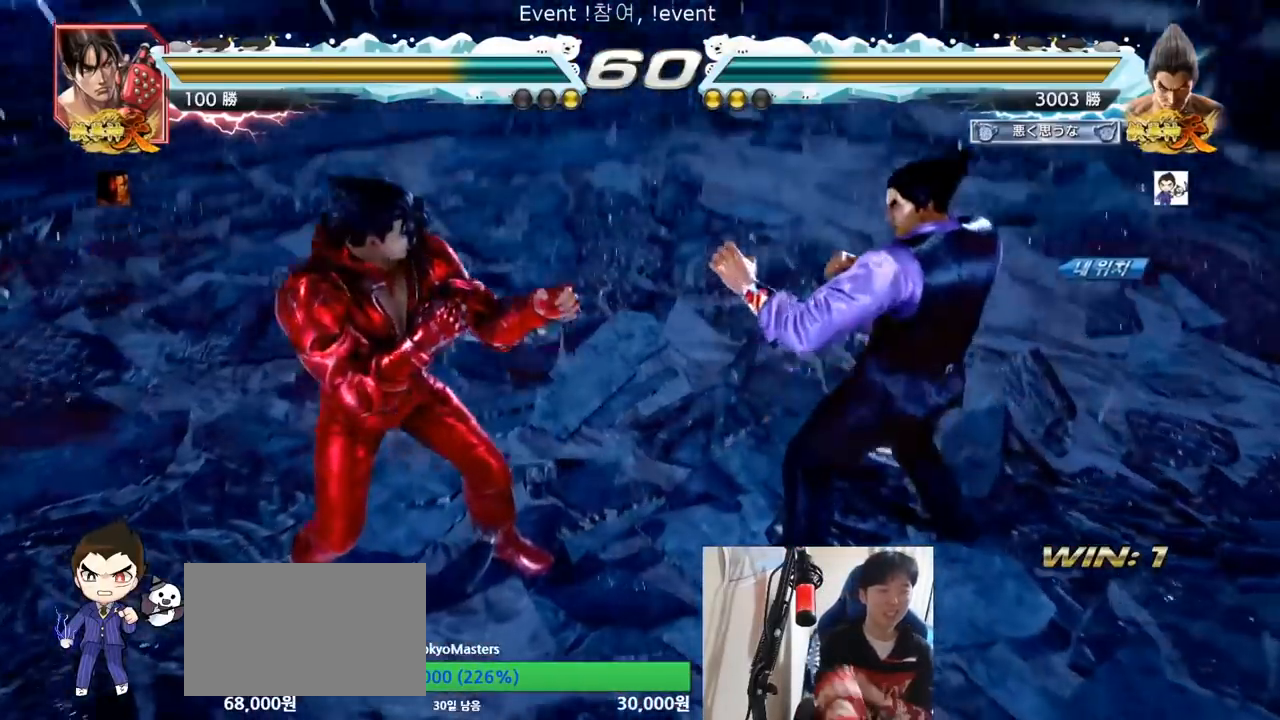
{"buttons": [], "left_stick": "center", "events": []}